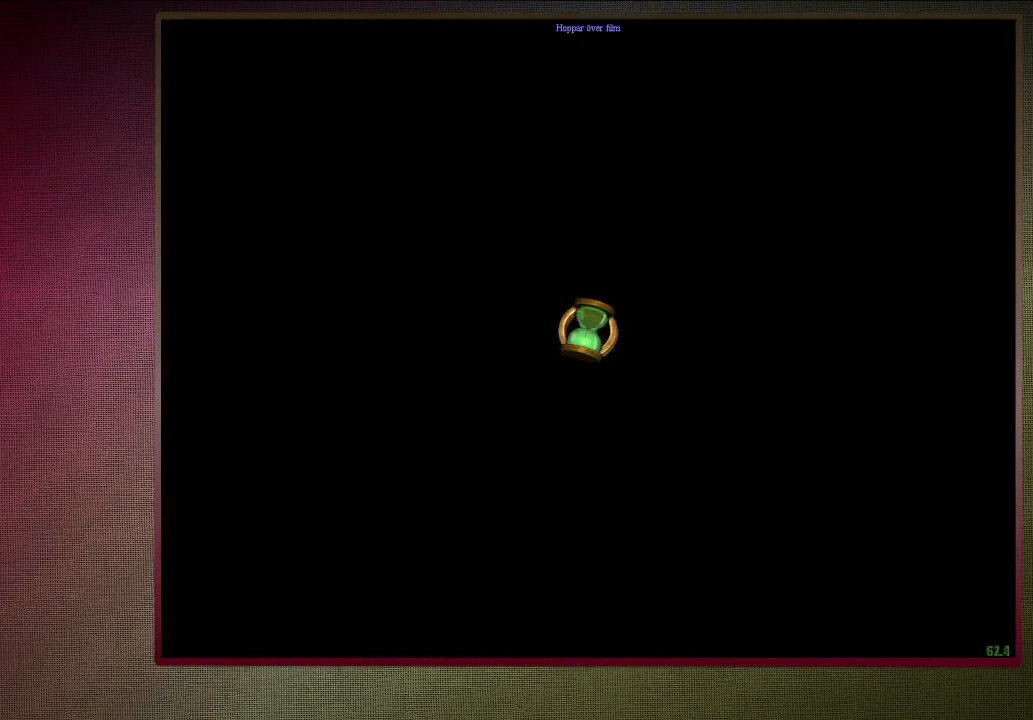
Gameplay with keyboard and mouse; each line is a JSON object with the keys and mouse buttons held at the frame after it. "events" lists presses ("down") and releases ("up") of "a", "alt", "c", "ctrl", "d", "down", "e", "f1", "left", "q", "return", "right", "s", "shift", "space", "tab", "up", "v", "w", "x", "z", "mouse_left", "mouse_wheel" and "mouse_right" between this image and that frame as [ms after this image, input, new state], when the widget could be followed in between. "mouse_left", "mouse_wheel", "mouse_right" = the "left", "wheel", "right" buttons of the "mouse" list. No other keys are recorded. "wheel" means that the mouse wheel is clicked or scrolled. Mouse movement is not recorded. Not read: other_keys.
{"keys": ["d", "shift", "space", "w"], "mouse": [], "events": [[483, "d", "down"]]}
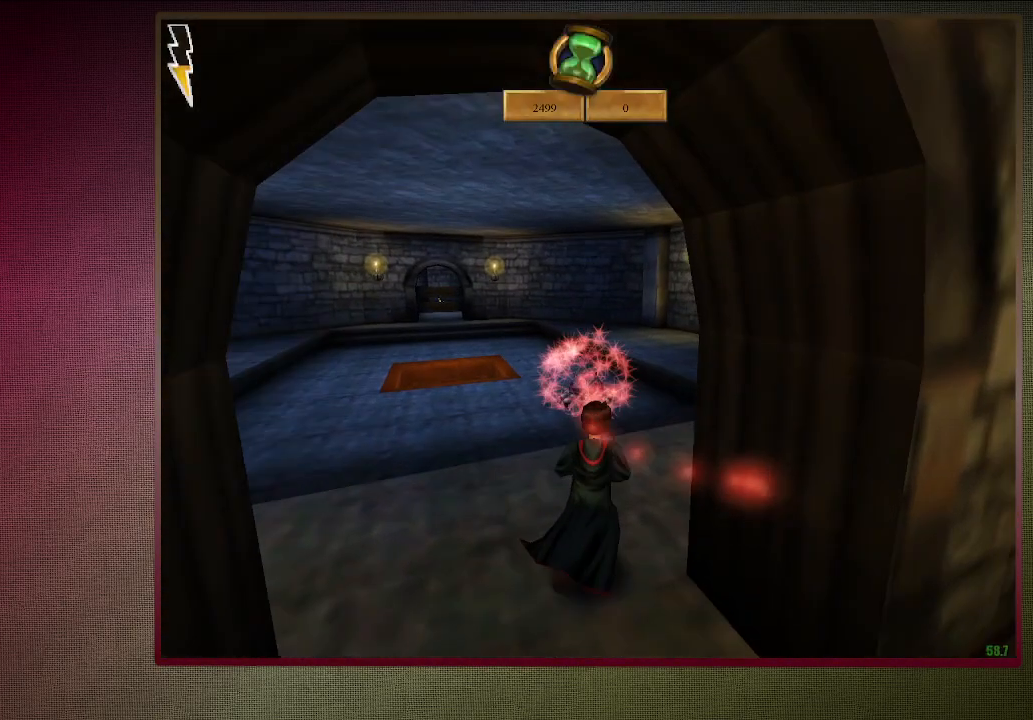
{"keys": ["d", "shift", "space", "w"], "mouse": [], "events": [[217, "mouse_left", "down"], [450, "mouse_left", "up"]]}
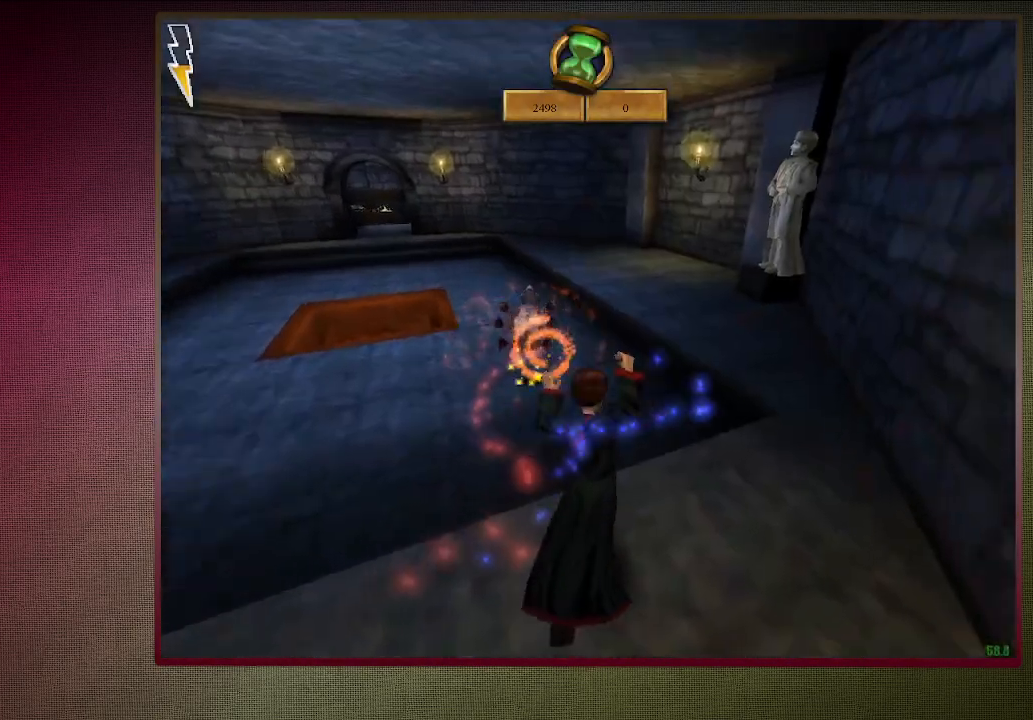
{"keys": ["d", "shift", "space", "w"], "mouse": [], "events": [[50, "d", "up"], [233, "d", "down"], [283, "mouse_left", "down"], [417, "mouse_left", "up"]]}
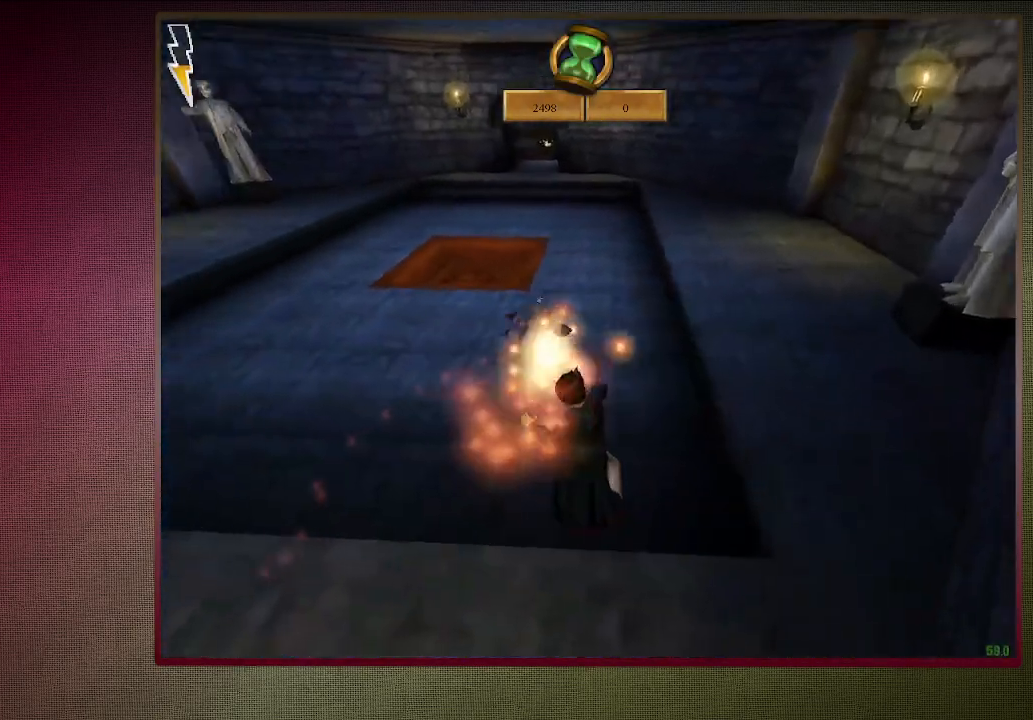
{"keys": ["shift", "space", "w"], "mouse": ["left"], "events": [[17, "mouse_left", "down"], [150, "mouse_left", "up"], [250, "mouse_left", "down"], [350, "mouse_left", "up"], [400, "d", "up"], [433, "mouse_left", "down"]]}
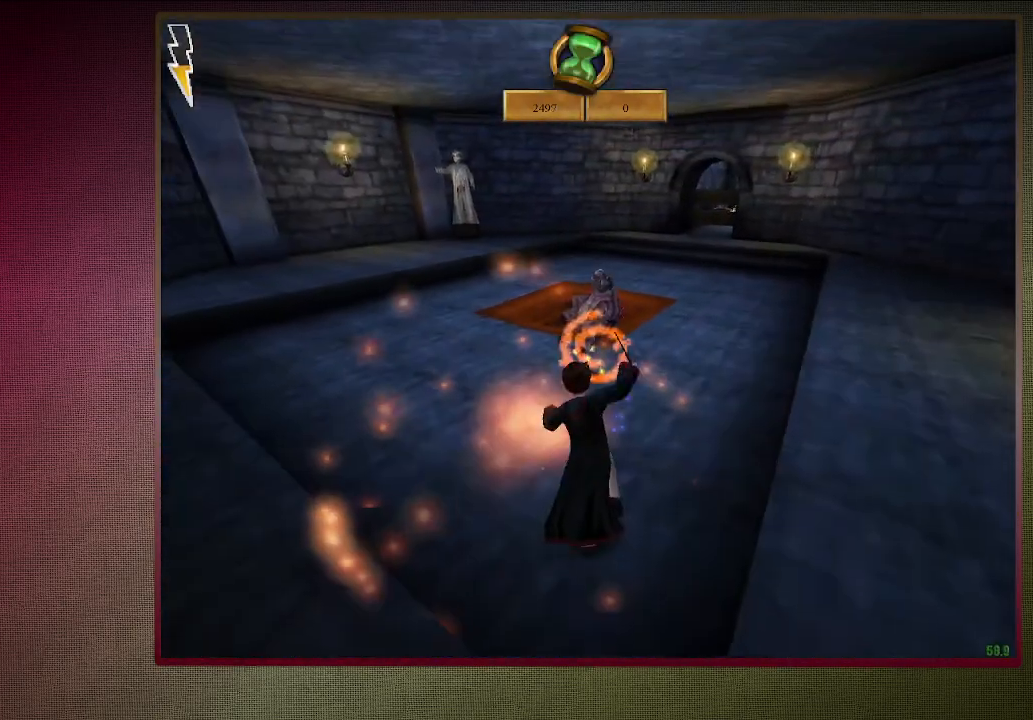
{"keys": ["shift", "space", "w"], "mouse": [], "events": [[33, "mouse_left", "up"], [133, "mouse_left", "down"], [267, "mouse_left", "up"], [350, "mouse_left", "down"], [450, "mouse_left", "up"]]}
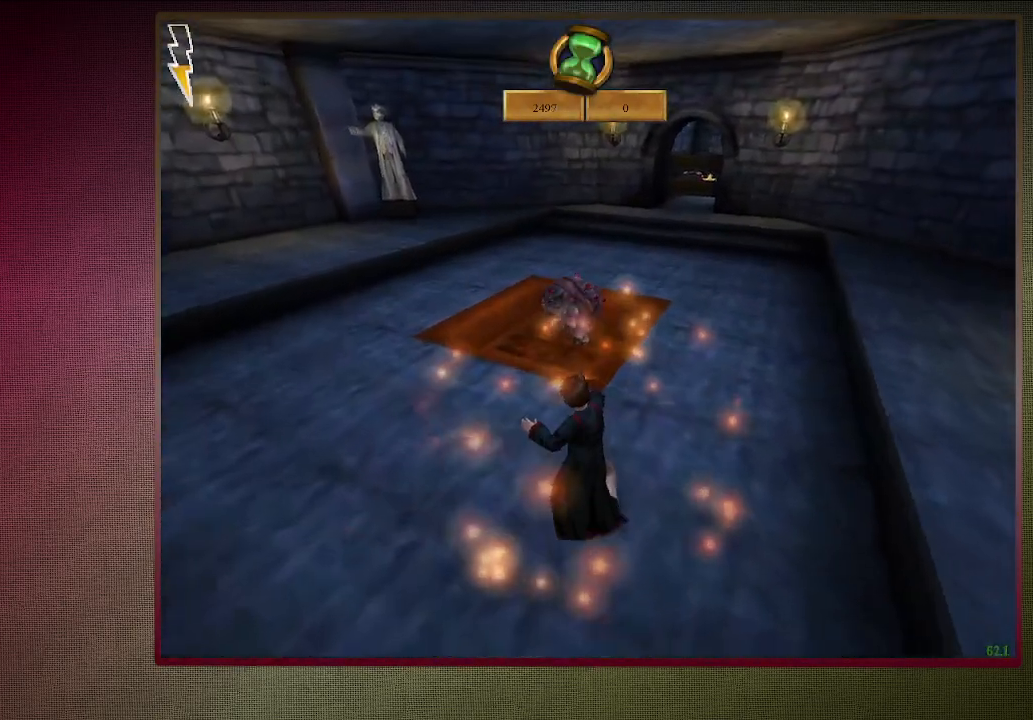
{"keys": ["shift", "space", "w"], "mouse": [], "events": [[50, "mouse_left", "down"], [150, "mouse_left", "up"]]}
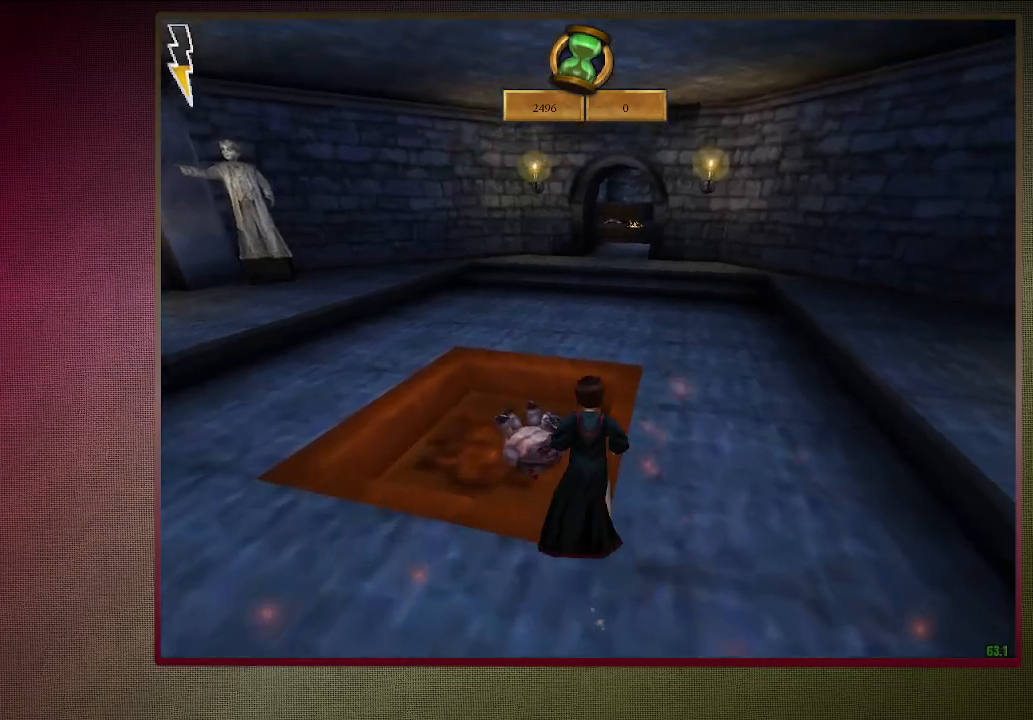
{"keys": ["shift", "space", "w"], "mouse": [], "events": [[150, "mouse_left", "down"], [150, "mouse_right", "down"], [300, "mouse_left", "up"], [300, "mouse_right", "up"], [400, "mouse_left", "down"], [483, "mouse_left", "up"]]}
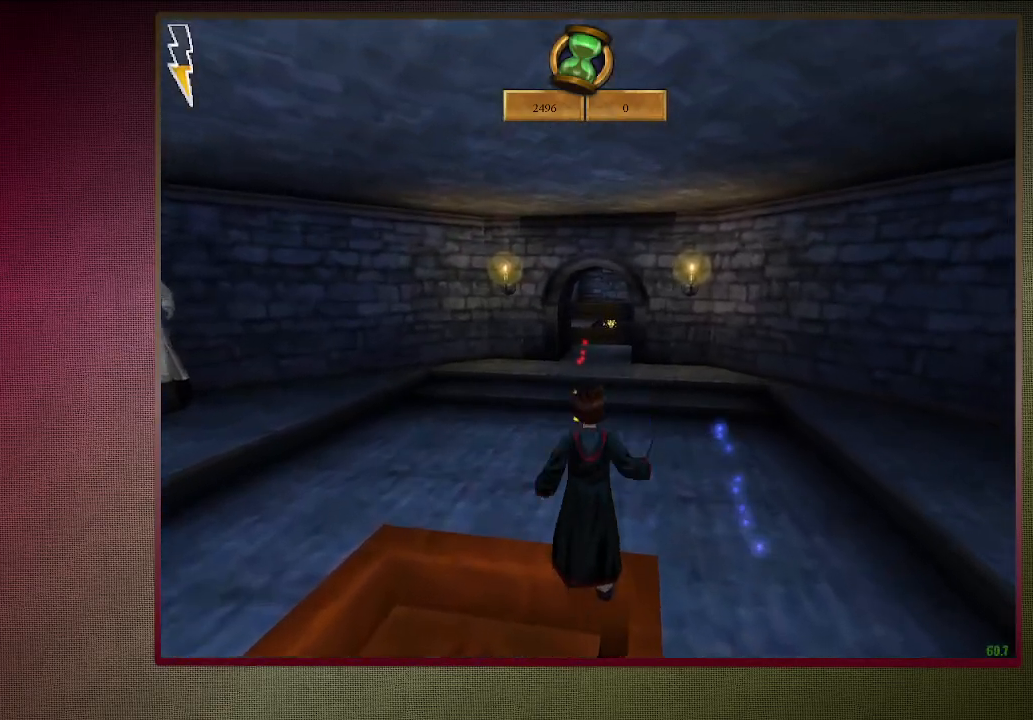
{"keys": ["shift", "space", "w"], "mouse": [], "events": [[133, "mouse_left", "down"], [217, "mouse_left", "up"], [317, "mouse_left", "down"], [450, "mouse_left", "up"]]}
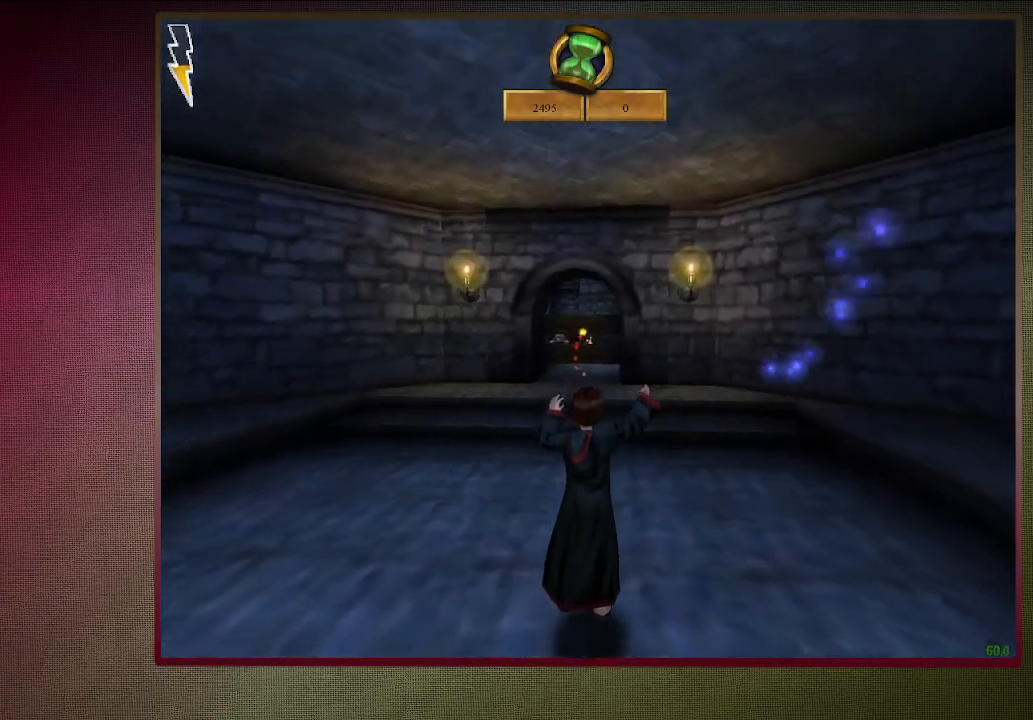
{"keys": ["shift", "space", "w"], "mouse": [], "events": []}
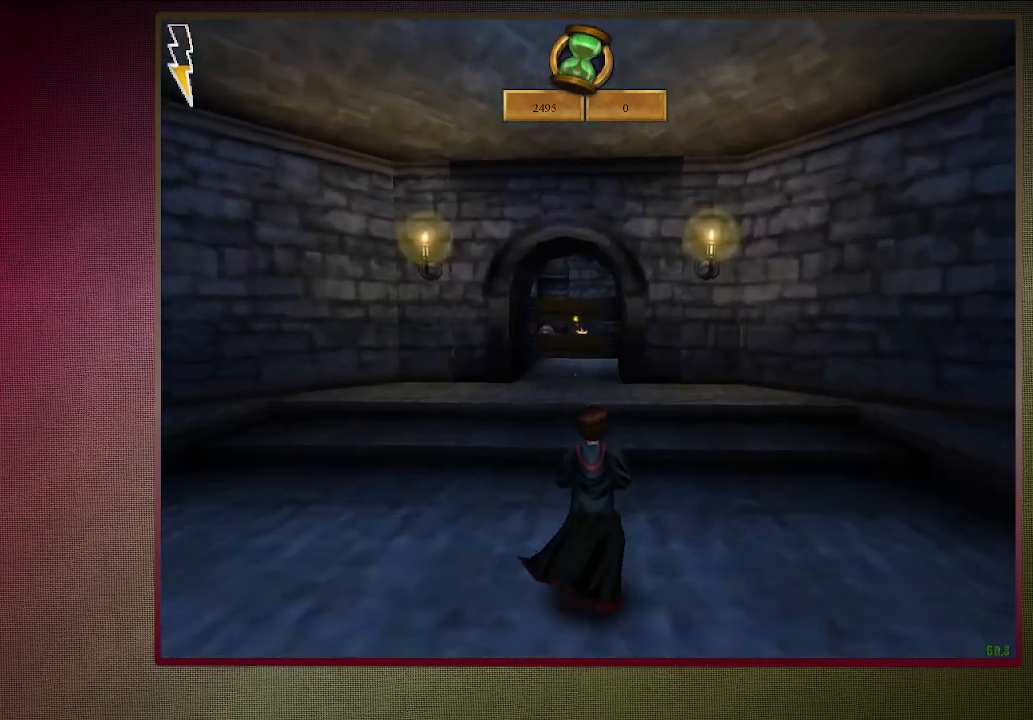
{"keys": ["shift", "space", "w"], "mouse": [], "events": [[250, "a", "down"], [350, "a", "up"]]}
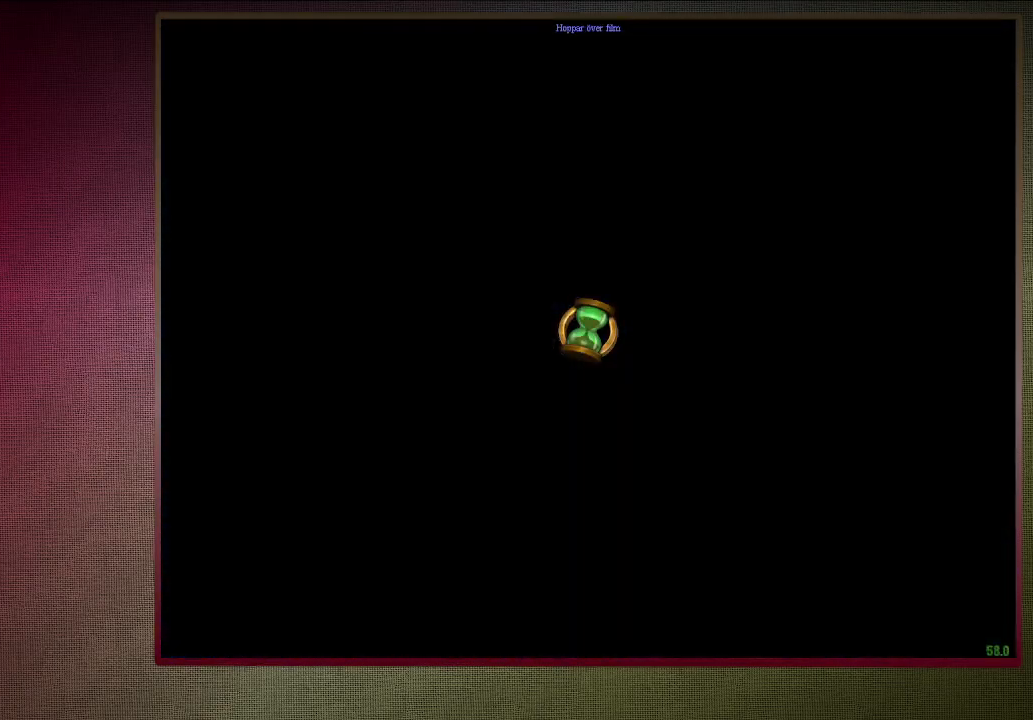
{"keys": ["shift", "space", "w"], "mouse": [], "events": []}
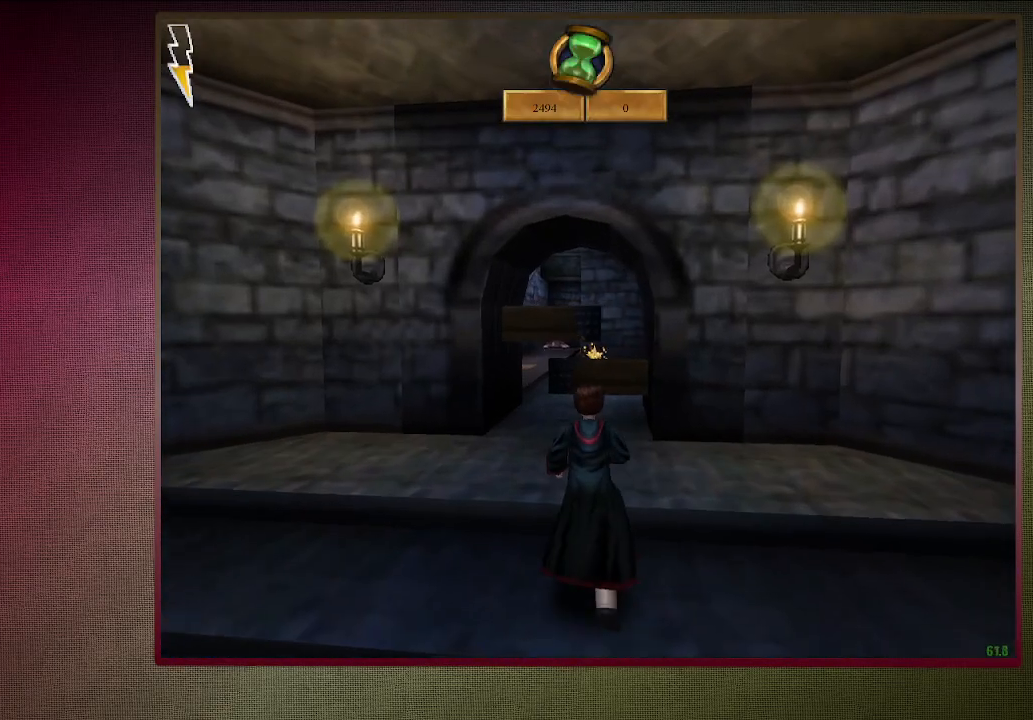
{"keys": ["shift", "space", "w"], "mouse": ["left"], "events": [[467, "mouse_left", "down"]]}
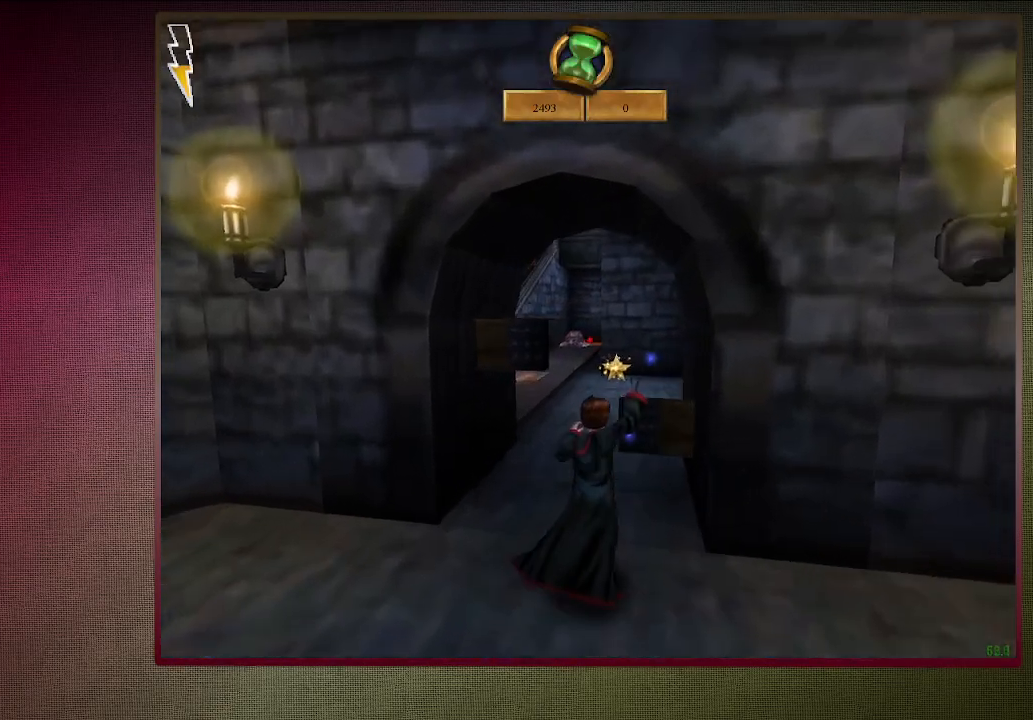
{"keys": ["shift", "space", "w"], "mouse": ["left"], "events": [[67, "mouse_left", "up"], [200, "mouse_left", "down"], [300, "mouse_left", "up"], [383, "mouse_left", "down"]]}
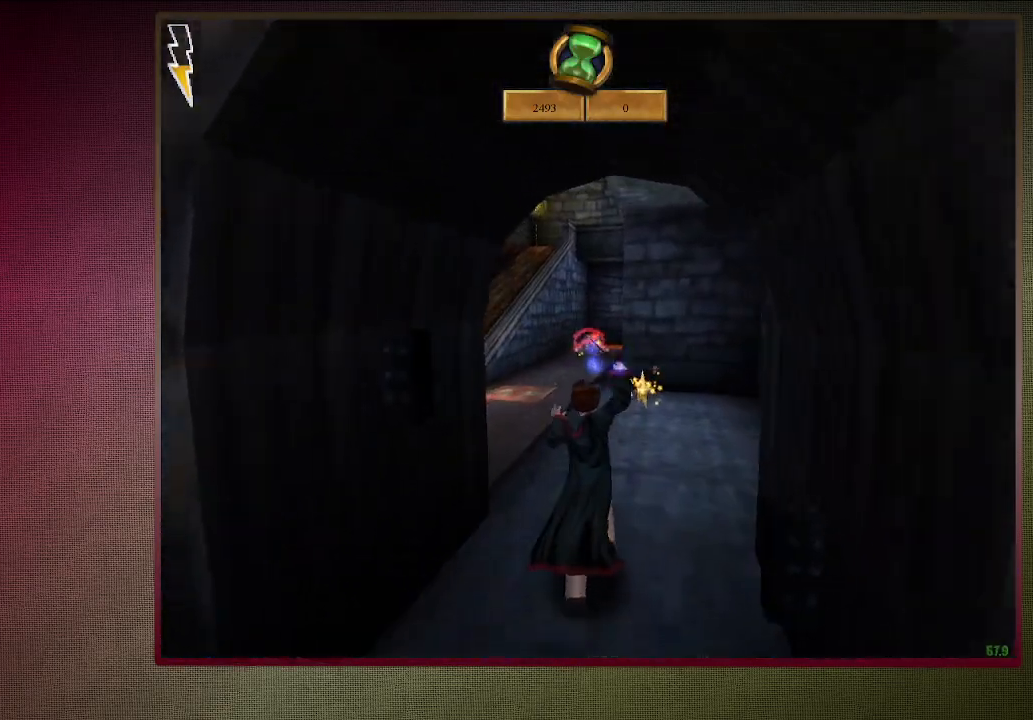
{"keys": ["a", "shift", "space", "w"], "mouse": ["left"], "events": [[33, "mouse_left", "up"], [133, "mouse_left", "down"], [217, "mouse_left", "up"], [317, "mouse_left", "down"], [400, "a", "down"], [450, "mouse_left", "up"], [500, "mouse_left", "down"]]}
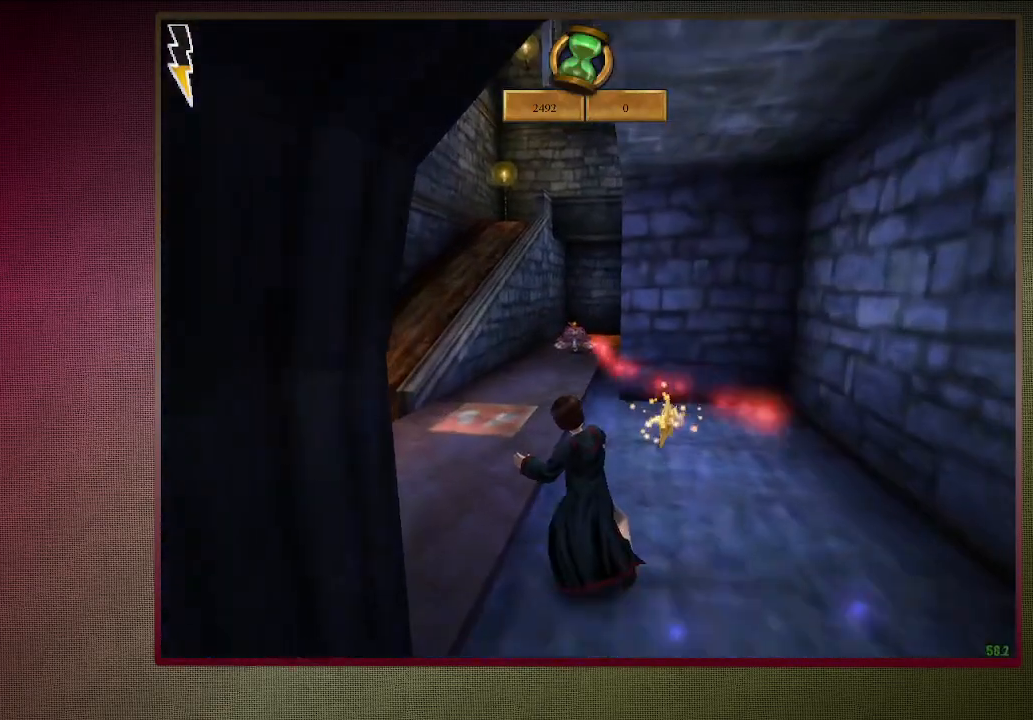
{"keys": ["shift", "space", "w"], "mouse": [], "events": [[133, "mouse_left", "up"], [433, "a", "up"]]}
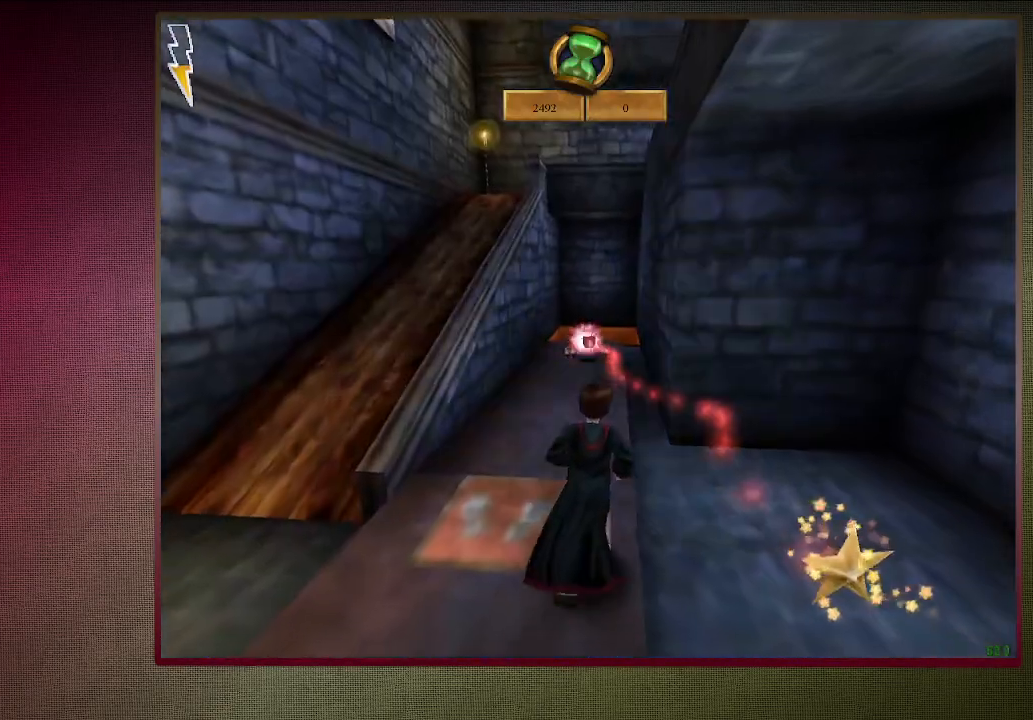
{"keys": ["space", "tab"], "mouse": [], "events": [[117, "mouse_left", "down"], [200, "mouse_left", "up"], [200, "shift", "up"], [200, "w", "up"], [350, "mouse_left", "down"], [350, "tab", "down"], [433, "mouse_left", "up"], [433, "tab", "up"], [483, "tab", "down"]]}
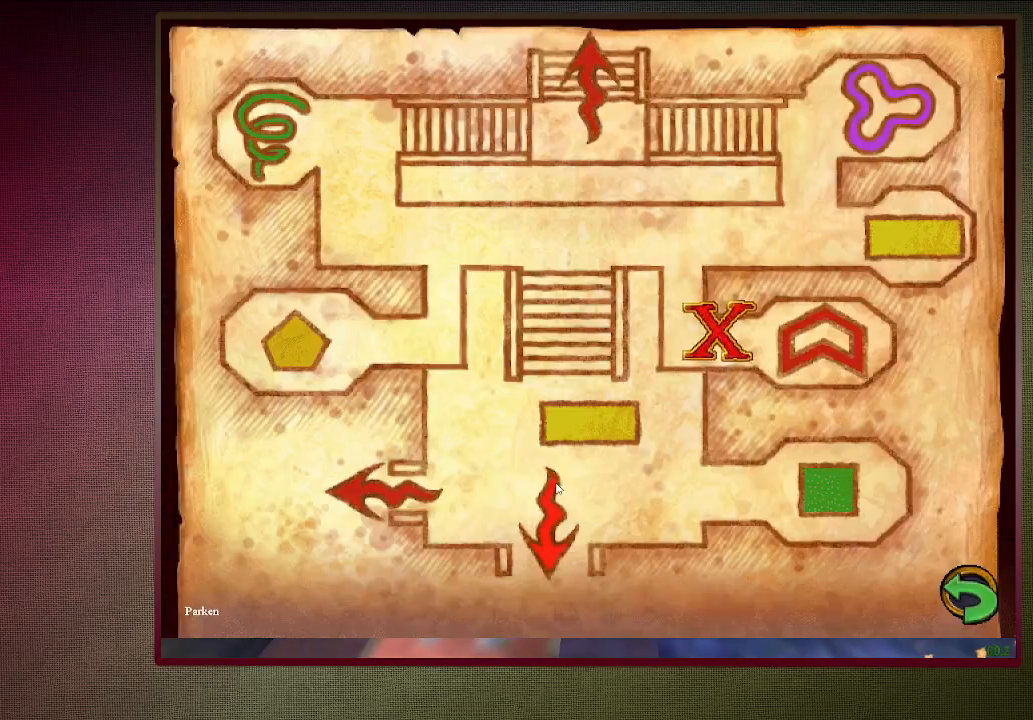
{"keys": ["a", "space", "w"], "mouse": ["left"], "events": [[33, "mouse_left", "down"], [83, "tab", "up"], [133, "mouse_left", "up"], [217, "mouse_left", "down"], [217, "w", "down"], [300, "mouse_left", "up"], [400, "a", "down"], [400, "mouse_left", "down"]]}
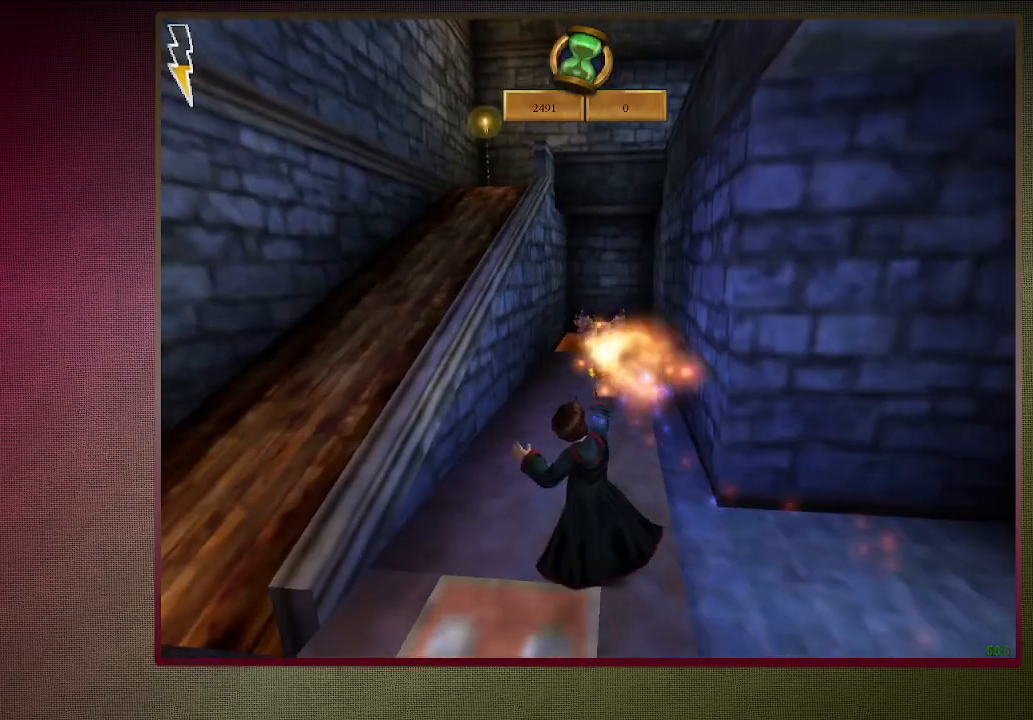
{"keys": ["d", "space"], "mouse": [], "events": [[50, "mouse_left", "up"], [100, "mouse_left", "down"], [183, "mouse_left", "up"], [233, "w", "up"], [283, "a", "up"], [367, "d", "down"]]}
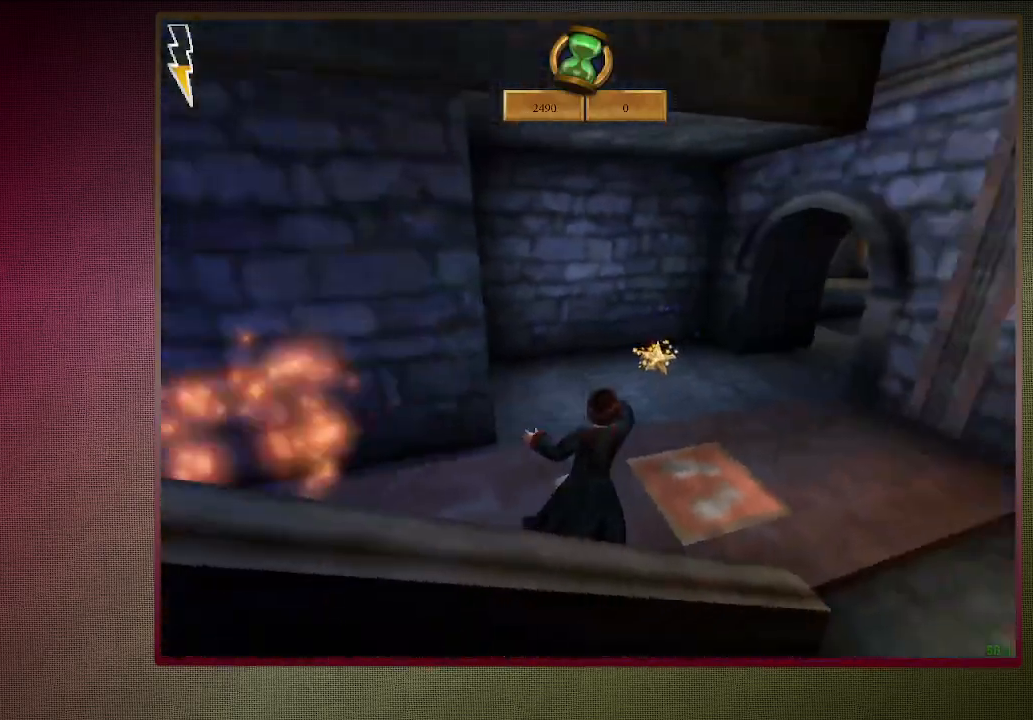
{"keys": ["space"], "mouse": [], "events": [[150, "d", "up"]]}
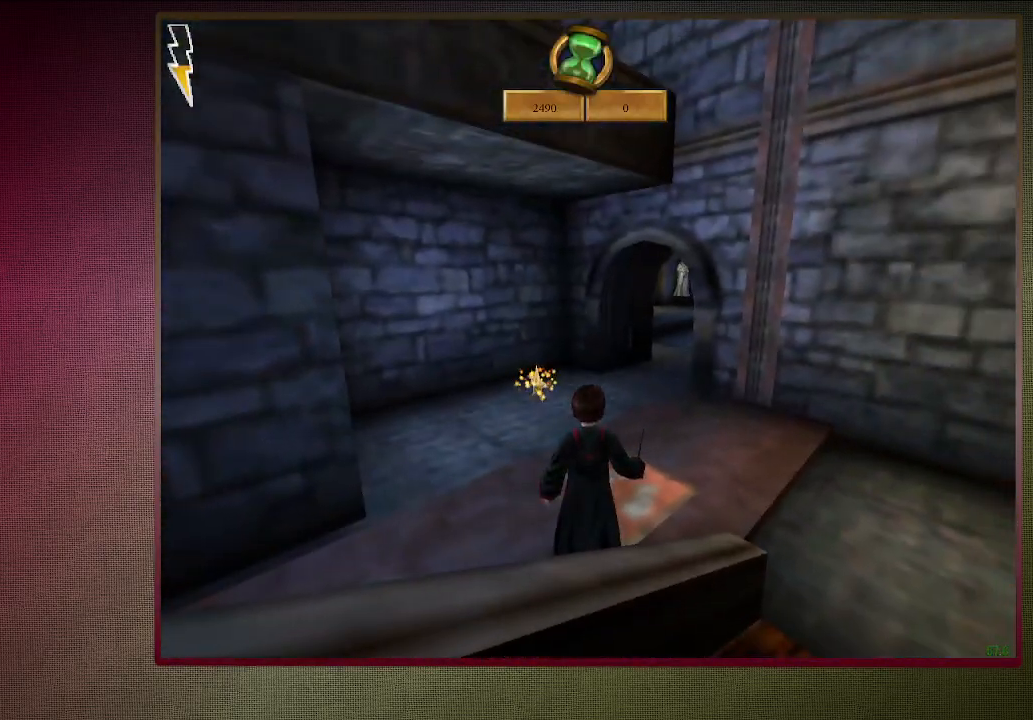
{"keys": ["space"], "mouse": [], "events": []}
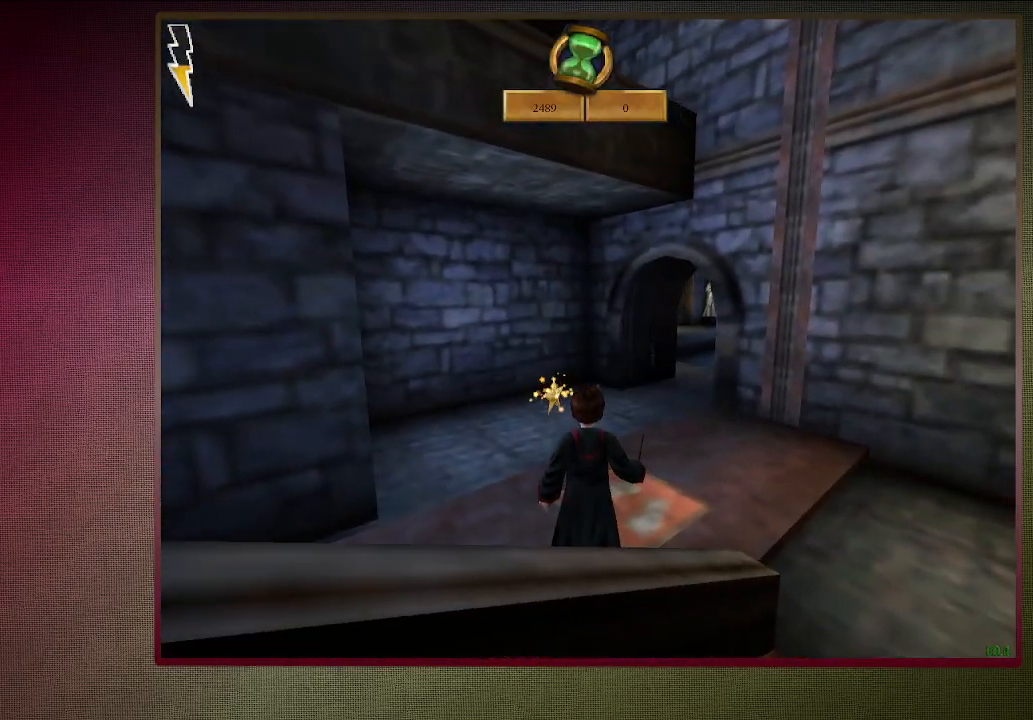
{"keys": ["space"], "mouse": [], "events": []}
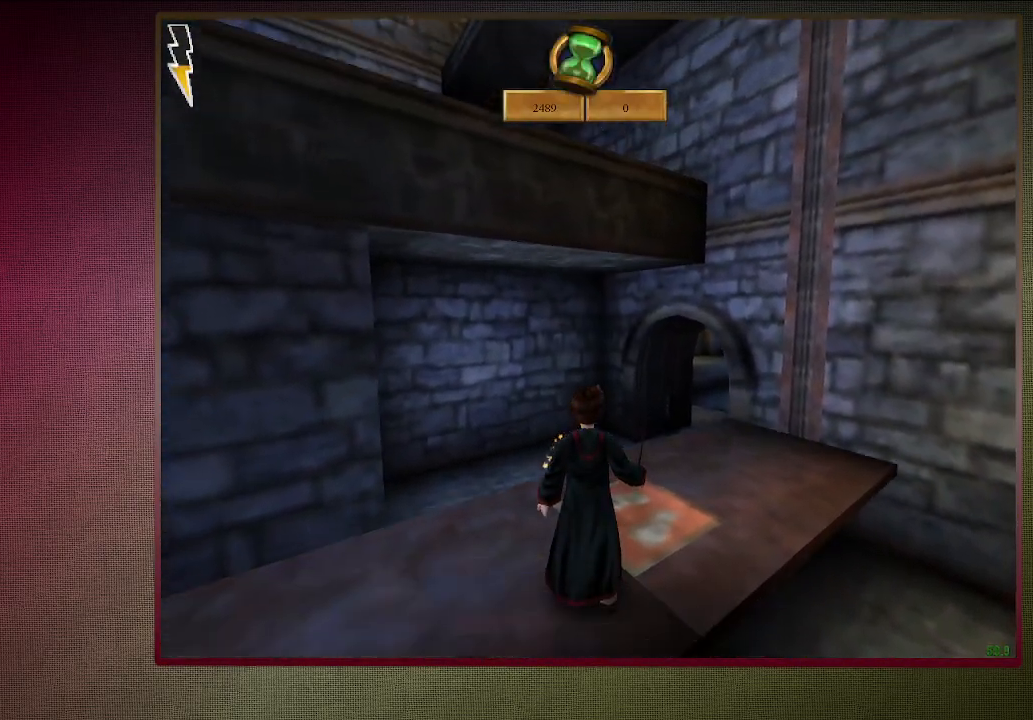
{"keys": ["shift", "space", "w"], "mouse": ["left", "right"], "events": [[350, "shift", "down"], [350, "w", "down"], [433, "mouse_left", "down"], [433, "mouse_right", "down"]]}
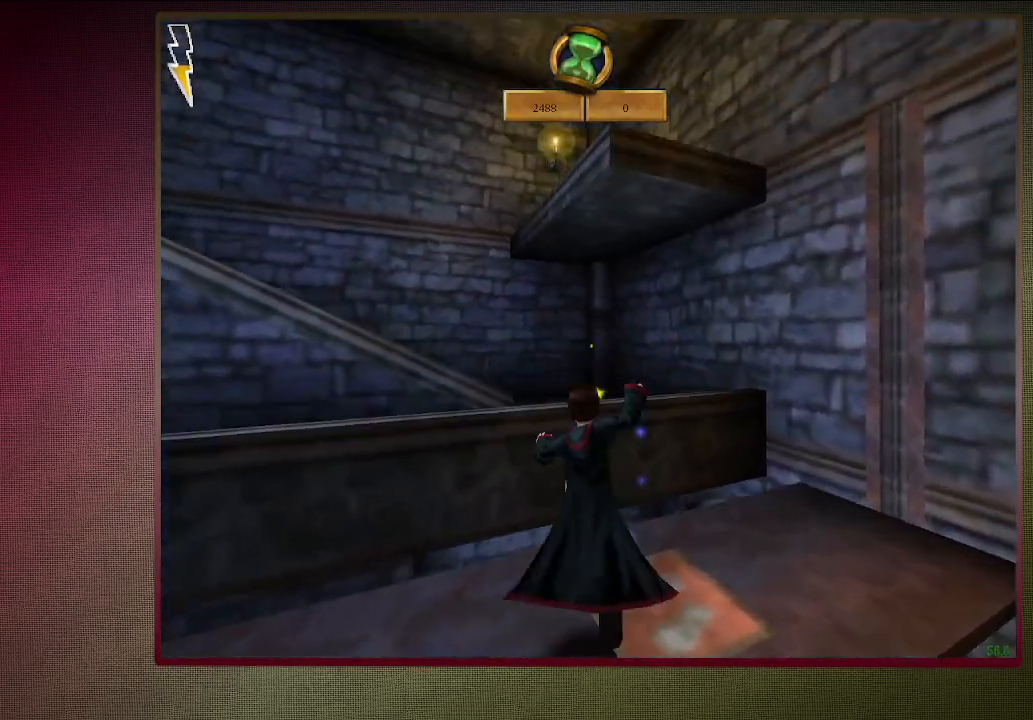
{"keys": ["shift", "space", "w"], "mouse": ["left"], "events": [[117, "mouse_left", "up"], [117, "mouse_right", "up"], [217, "mouse_left", "down"], [317, "mouse_left", "up"], [417, "mouse_left", "down"]]}
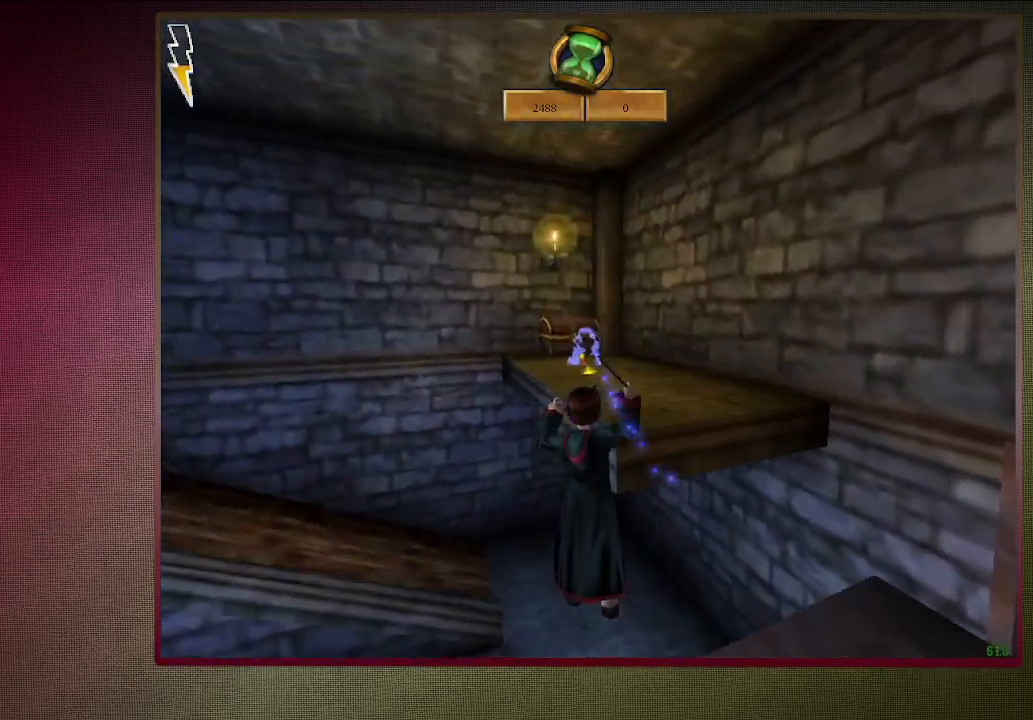
{"keys": ["shift", "space", "w"], "mouse": [], "events": [[50, "mouse_left", "up"], [150, "mouse_left", "down"], [283, "mouse_left", "up"], [333, "mouse_left", "down"], [467, "mouse_left", "up"]]}
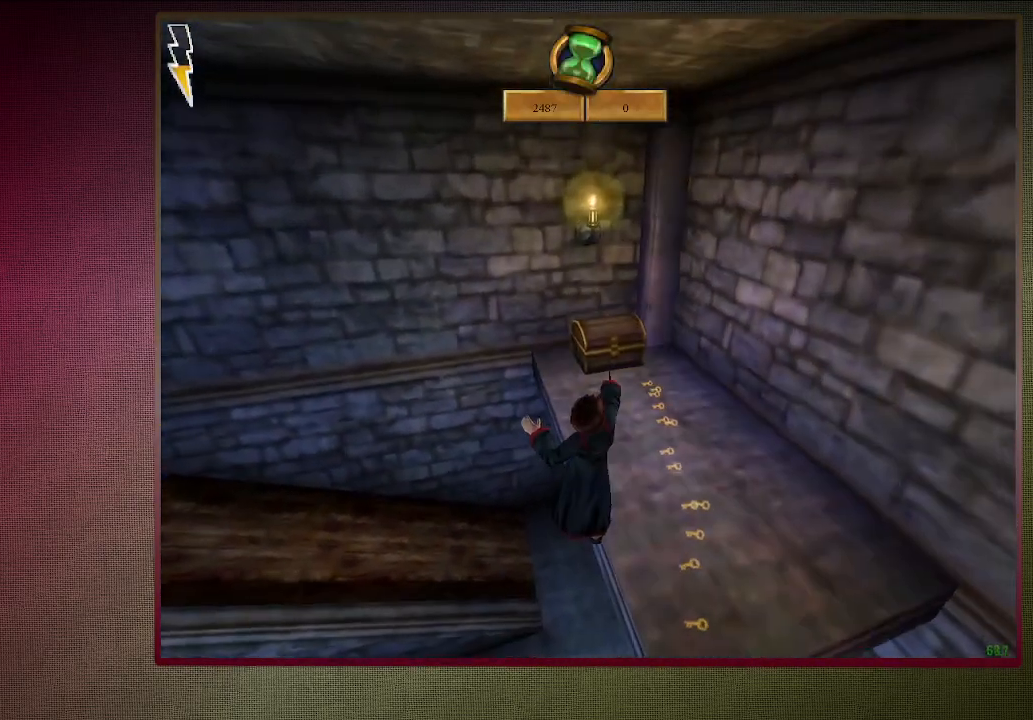
{"keys": ["shift", "space", "w"], "mouse": [], "events": [[117, "d", "down"], [483, "d", "up"]]}
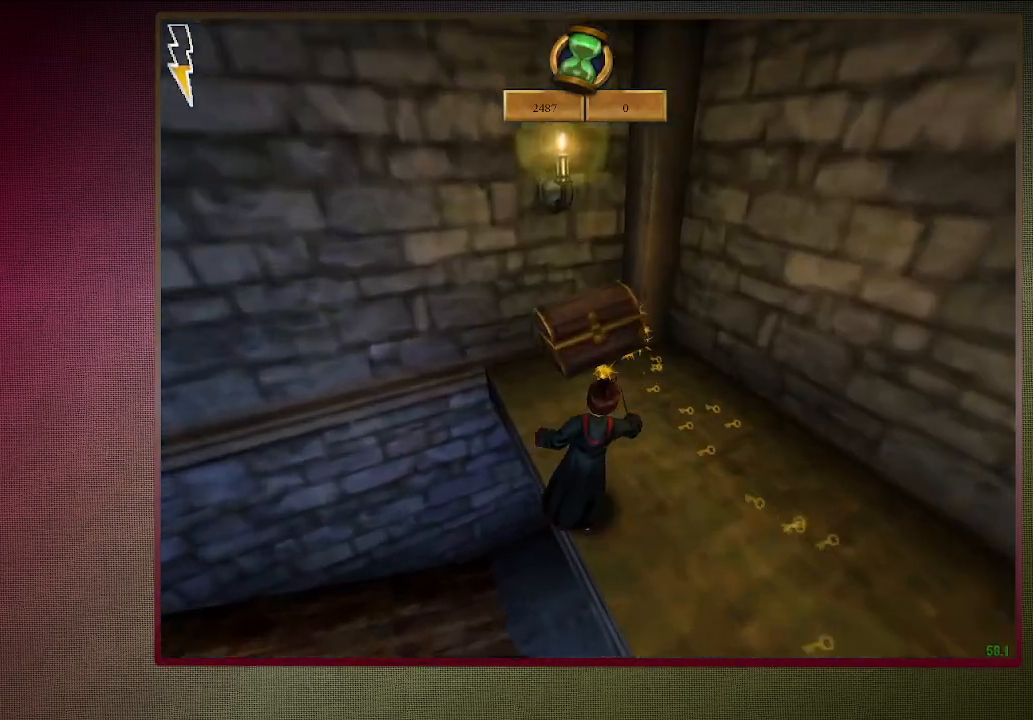
{"keys": ["space"], "mouse": [], "events": [[117, "mouse_left", "down"], [117, "mouse_right", "down"], [117, "shift", "up"], [117, "w", "up"], [217, "mouse_left", "up"], [217, "mouse_right", "up"], [317, "mouse_left", "down"], [467, "mouse_left", "up"]]}
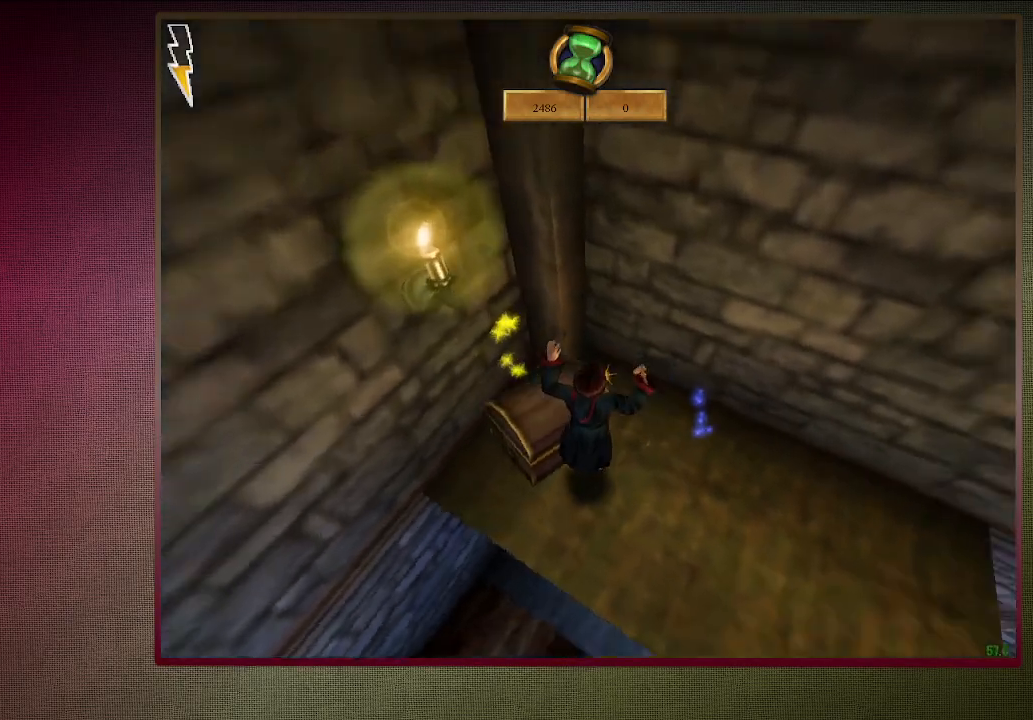
{"keys": ["s", "space"], "mouse": [], "events": [[50, "d", "down"], [233, "d", "up"], [383, "s", "down"]]}
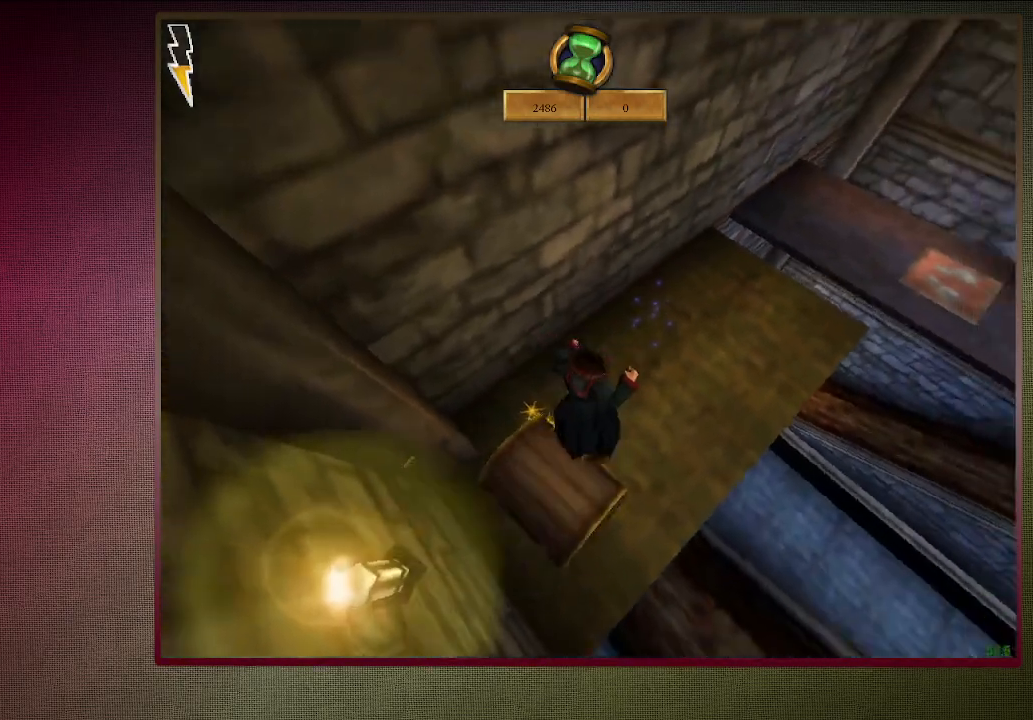
{"keys": ["s", "space"], "mouse": [], "events": [[17, "s", "up"], [117, "d", "down"], [200, "d", "up"], [350, "s", "down"]]}
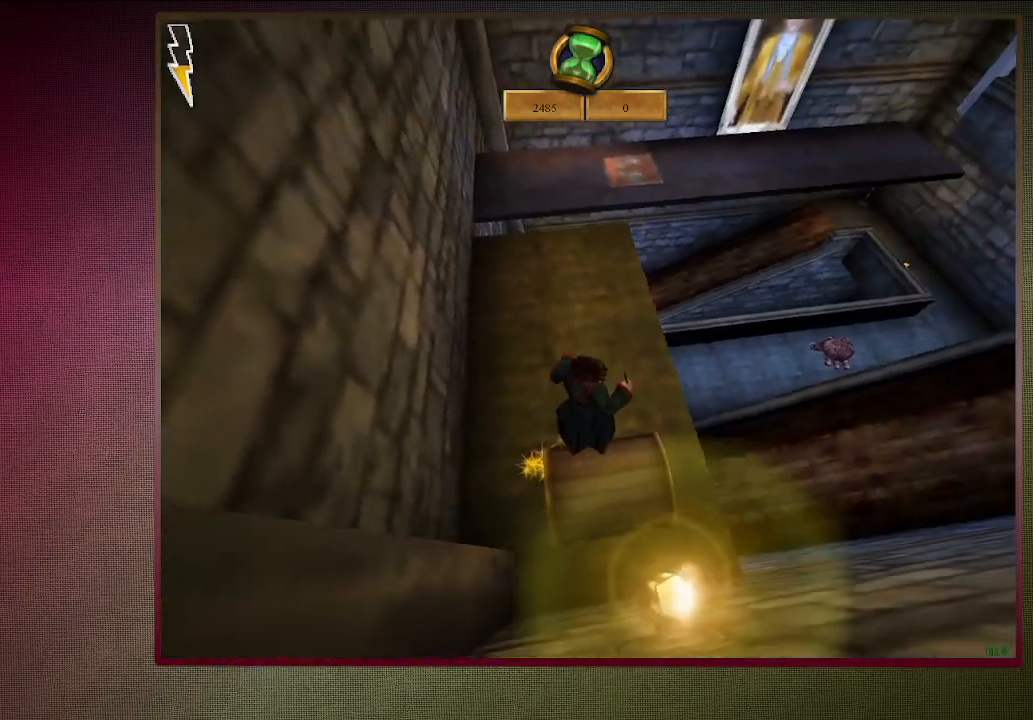
{"keys": ["shift", "space", "w"], "mouse": ["left"], "events": [[33, "s", "up"], [133, "shift", "down"], [133, "w", "down"], [217, "mouse_left", "down"], [217, "mouse_right", "down"], [400, "mouse_left", "up"], [400, "mouse_right", "up"], [500, "mouse_left", "down"]]}
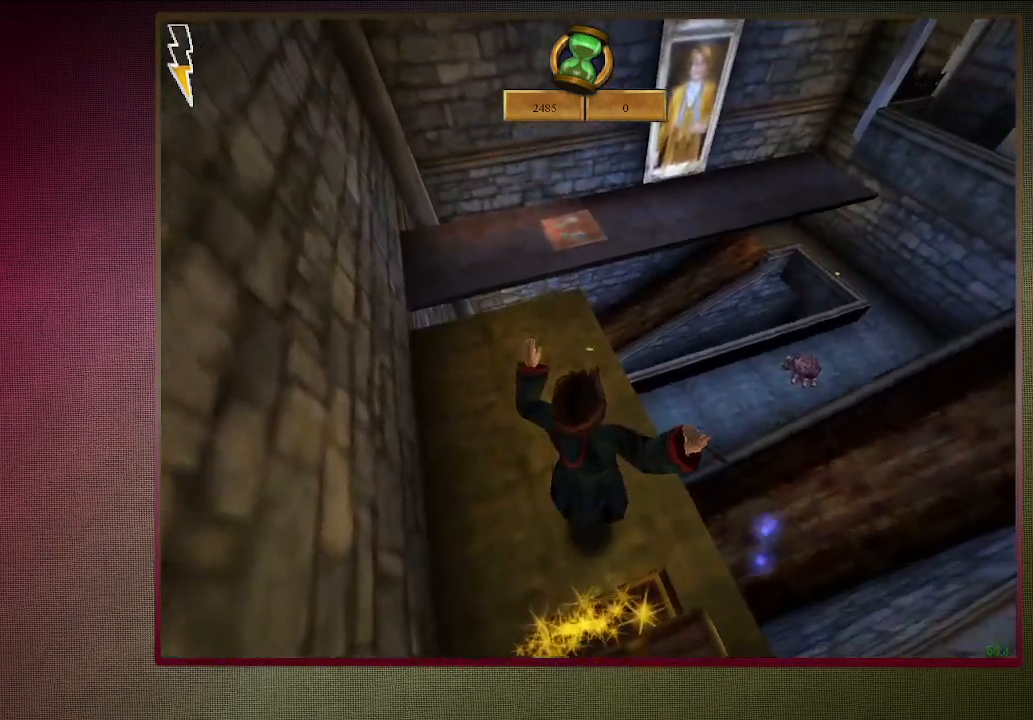
{"keys": ["shift", "space", "w"], "mouse": ["left"], "events": [[100, "mouse_left", "up"], [183, "mouse_left", "down"], [333, "mouse_left", "up"], [417, "mouse_left", "down"]]}
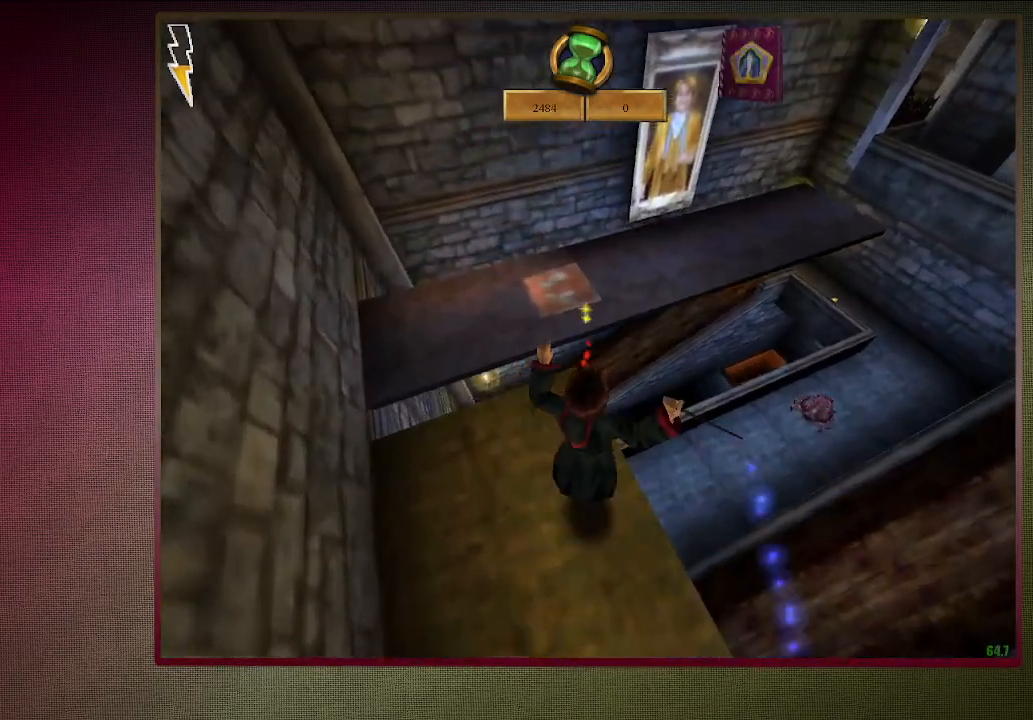
{"keys": ["d", "shift", "space", "w"], "mouse": [], "events": [[17, "mouse_left", "up"], [100, "mouse_left", "down"], [250, "mouse_left", "up"], [483, "d", "down"]]}